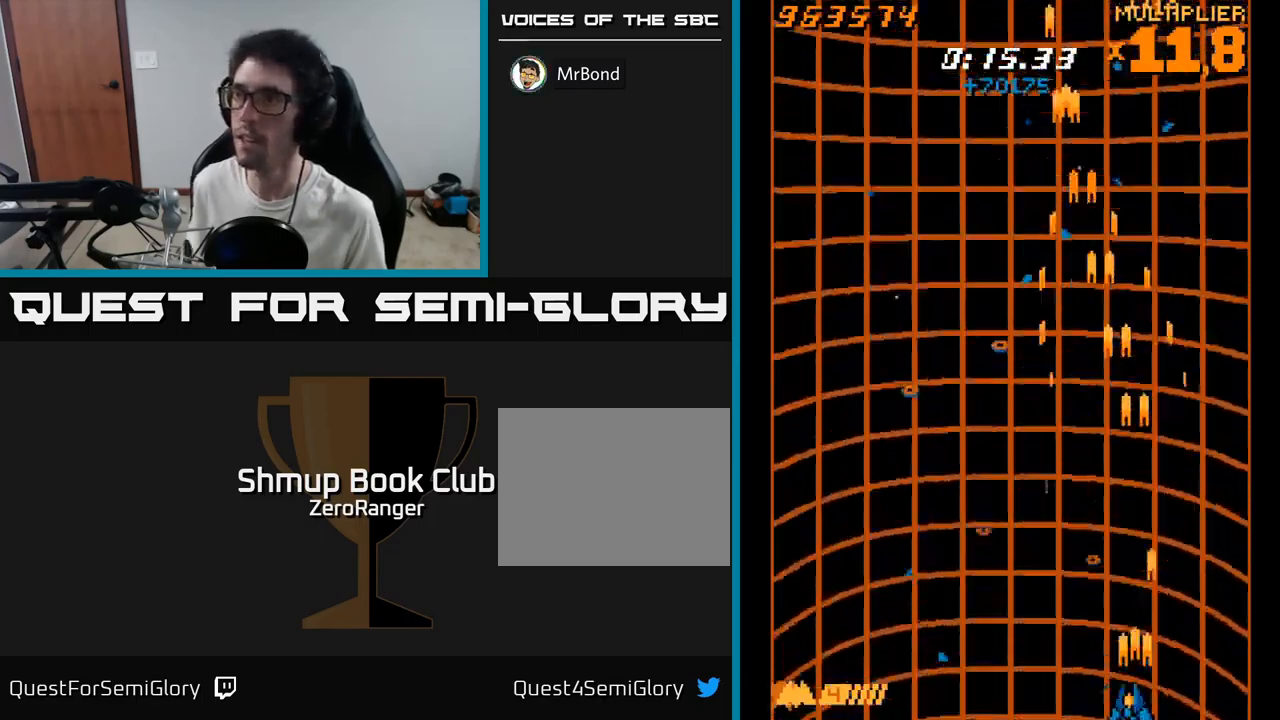
Gameplay with a controller (Xbox layout); each line is a JSON object with the inputs held at the frame after it. "events" lists button and stick changes between this image and that frame as [ms after this image, input, new state], when the widget could be followed in between. Not read: left_stick.
{"buttons": ["A", "DPAD_UP", "DPAD_LEFT"], "right_stick": "center", "events": [[50, "DPAD_DOWN", "up"], [483, "DPAD_UP", "down"]]}
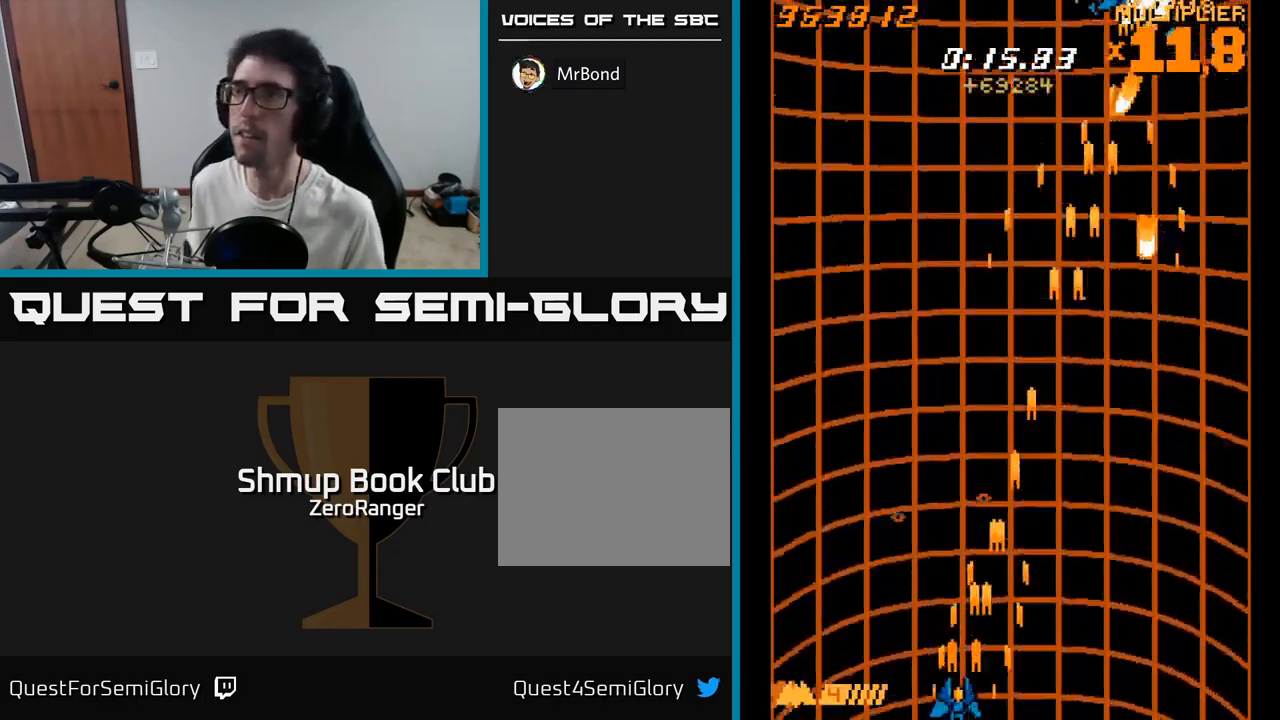
{"buttons": ["A"], "right_stick": "center", "events": [[133, "DPAD_UP", "up"], [216, "DPAD_LEFT", "up"], [266, "DPAD_RIGHT", "down"], [300, "DPAD_RIGHT", "up"], [316, "DPAD_UP", "down"], [483, "DPAD_UP", "up"]]}
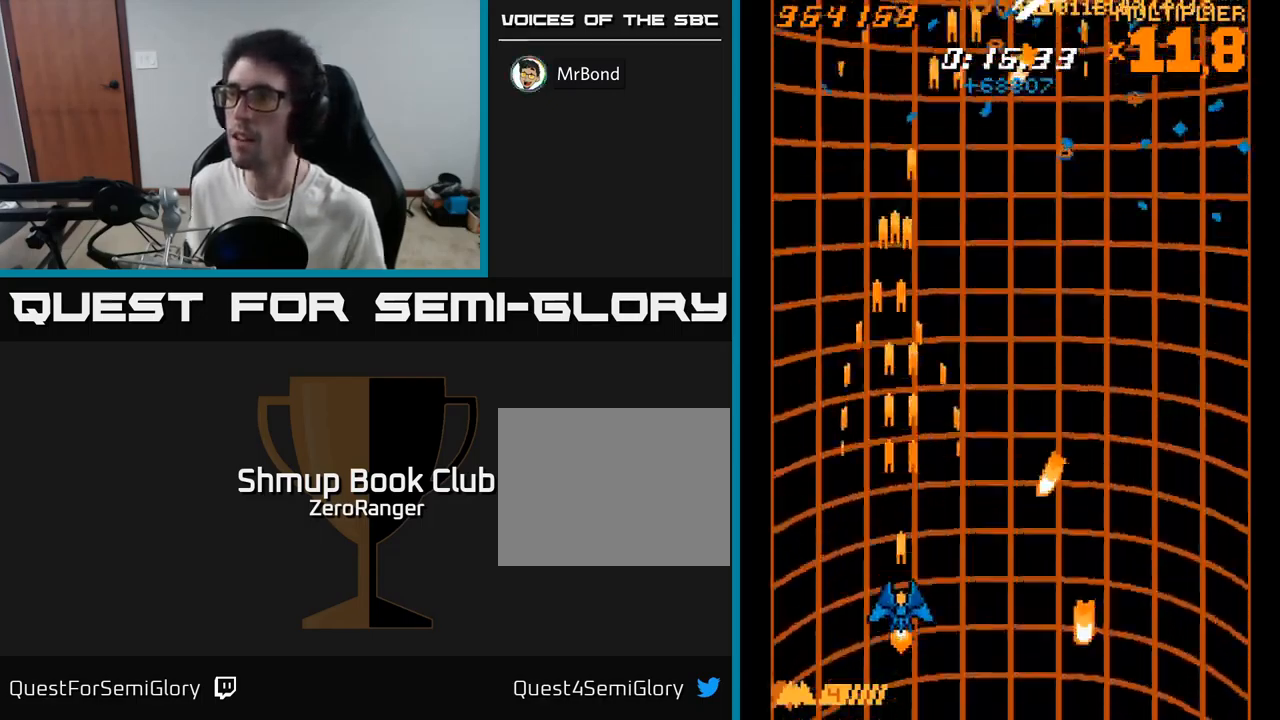
{"buttons": ["A", "DPAD_RIGHT"], "right_stick": "center", "events": [[50, "DPAD_RIGHT", "down"]]}
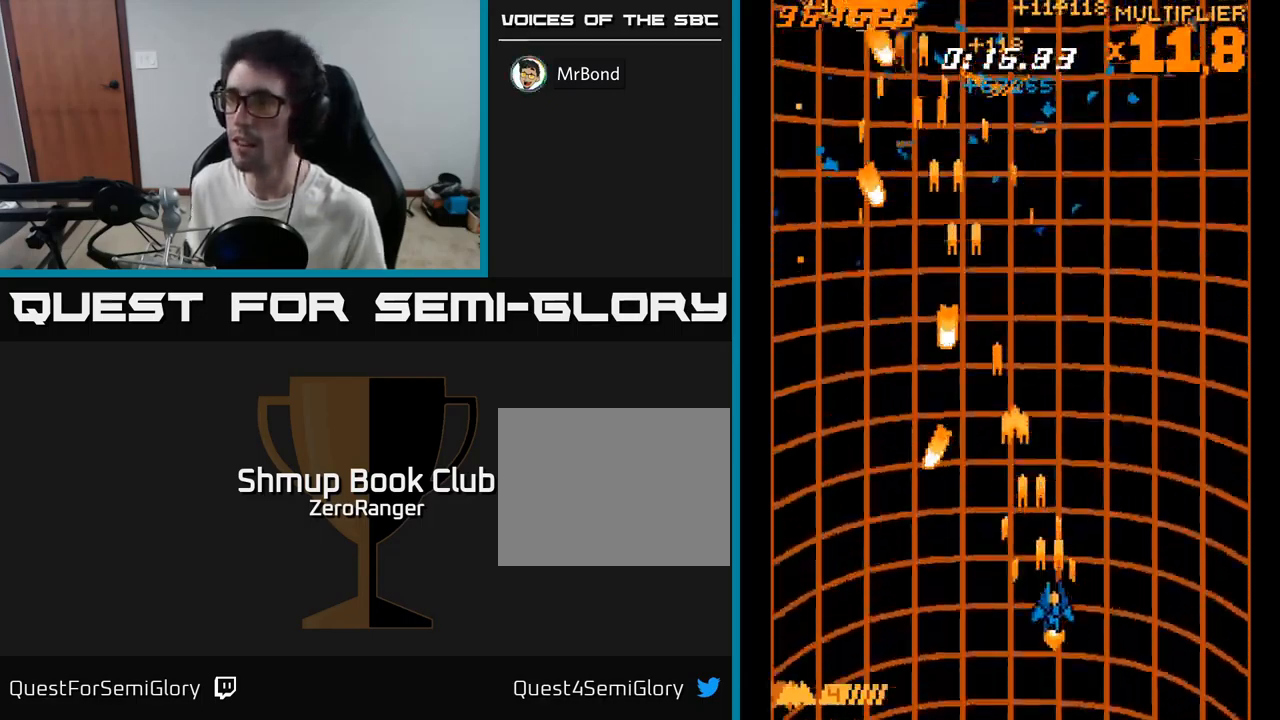
{"buttons": ["A", "DPAD_UP"], "right_stick": "center", "events": [[283, "DPAD_RIGHT", "up"], [366, "DPAD_LEFT", "down"], [383, "DPAD_UP", "down"], [450, "DPAD_LEFT", "up"]]}
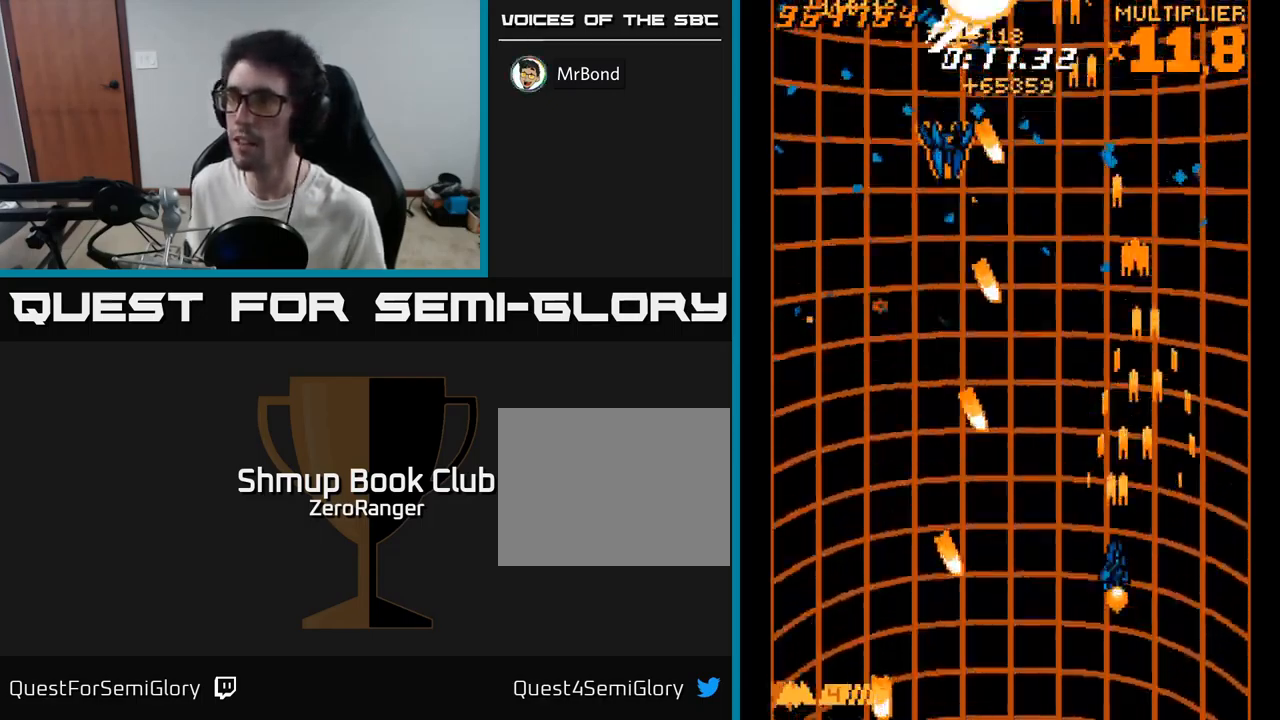
{"buttons": ["A", "DPAD_DOWN", "DPAD_LEFT"], "right_stick": "center", "events": [[116, "DPAD_LEFT", "down"], [150, "DPAD_UP", "up"], [216, "DPAD_DOWN", "down"]]}
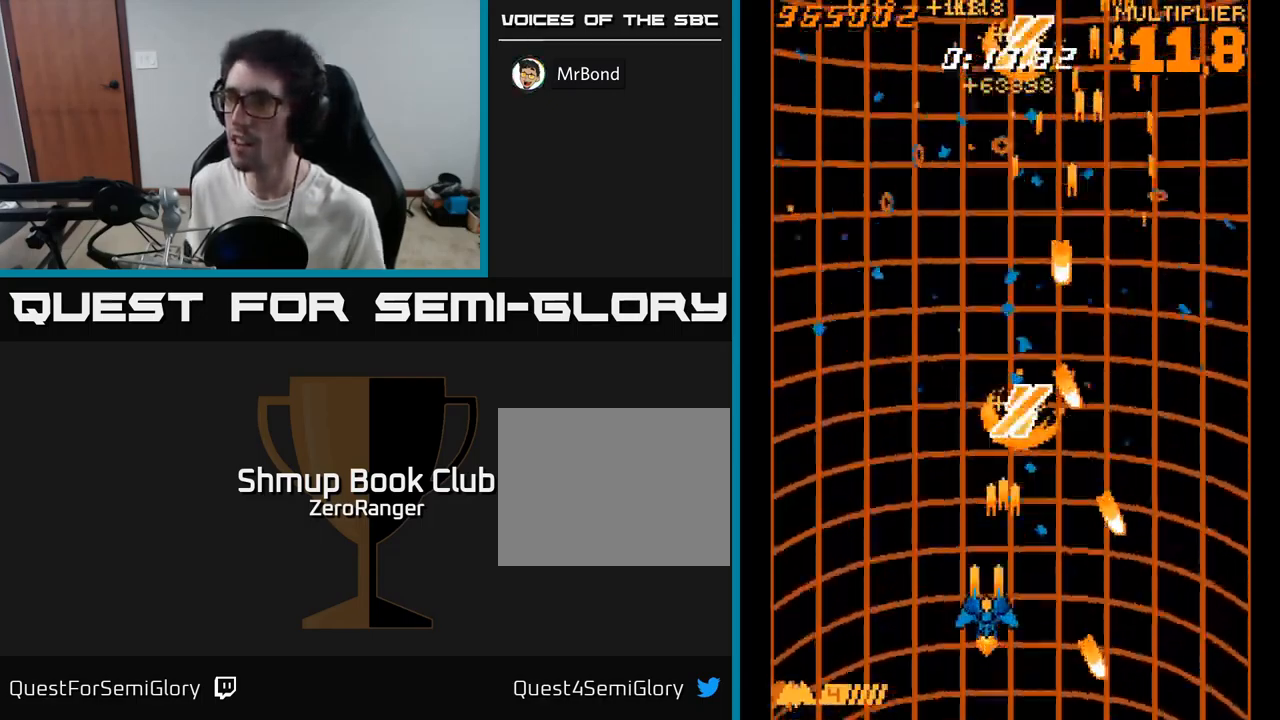
{"buttons": ["A", "DPAD_RIGHT"], "right_stick": "center", "events": [[83, "DPAD_DOWN", "up"], [283, "DPAD_LEFT", "up"], [366, "DPAD_RIGHT", "down"]]}
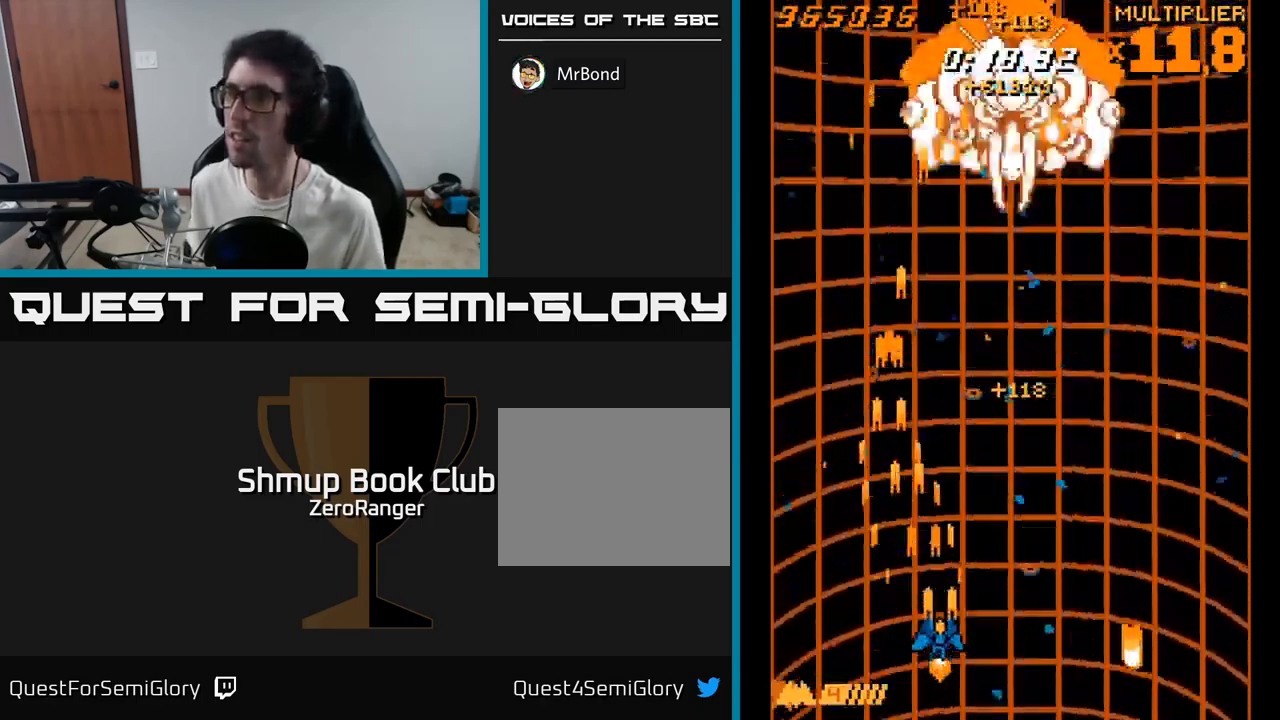
{"buttons": ["A", "DPAD_RIGHT"], "right_stick": "center", "events": [[116, "DPAD_UP", "down"], [500, "DPAD_UP", "up"]]}
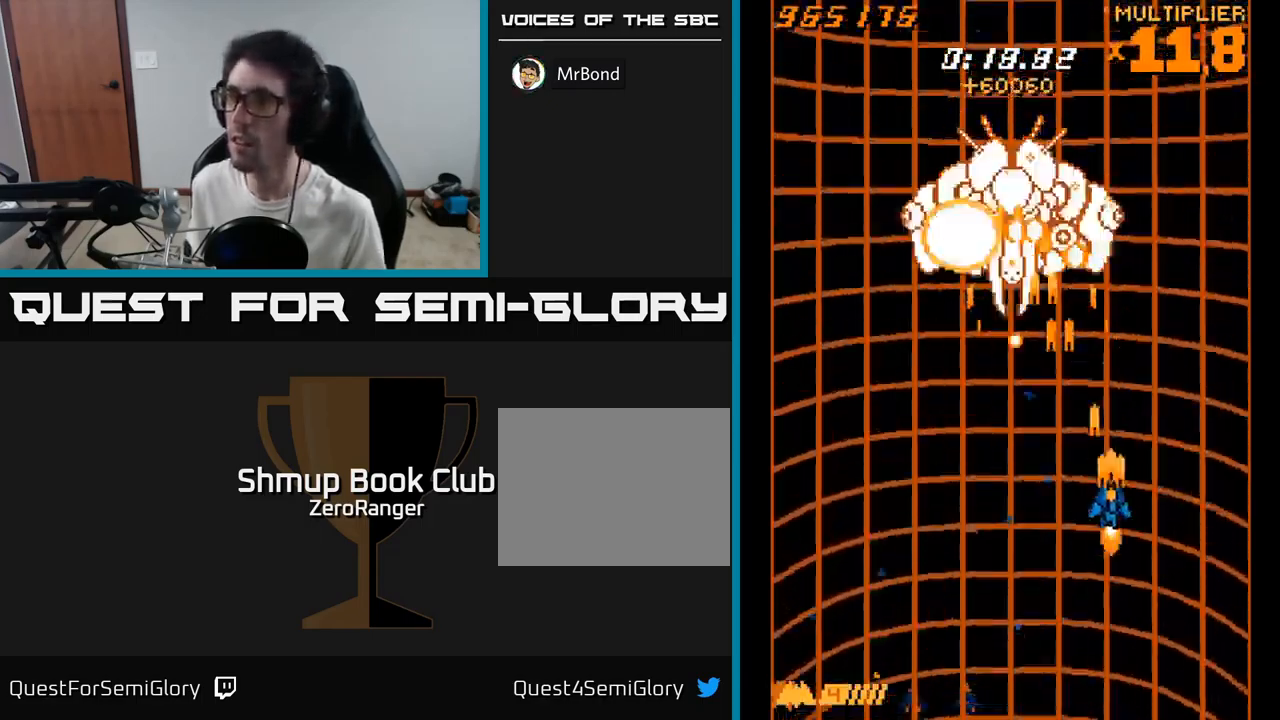
{"buttons": ["A", "DPAD_LEFT"], "right_stick": "center", "events": [[50, "DPAD_RIGHT", "up"], [66, "DPAD_DOWN", "down"], [83, "DPAD_LEFT", "down"], [450, "DPAD_DOWN", "up"]]}
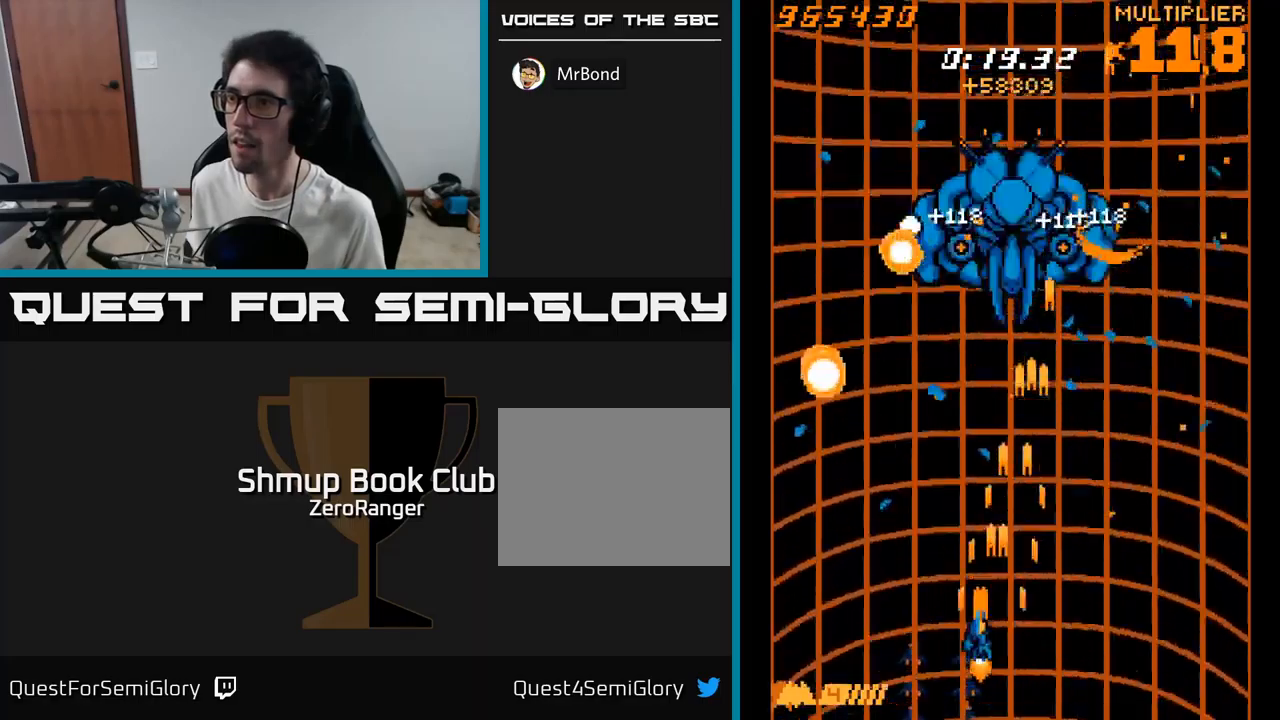
{"buttons": ["A", "DPAD_RIGHT"], "right_stick": "center", "events": [[333, "DPAD_LEFT", "up"], [350, "DPAD_RIGHT", "down"], [383, "DPAD_DOWN", "down"], [450, "DPAD_DOWN", "up"]]}
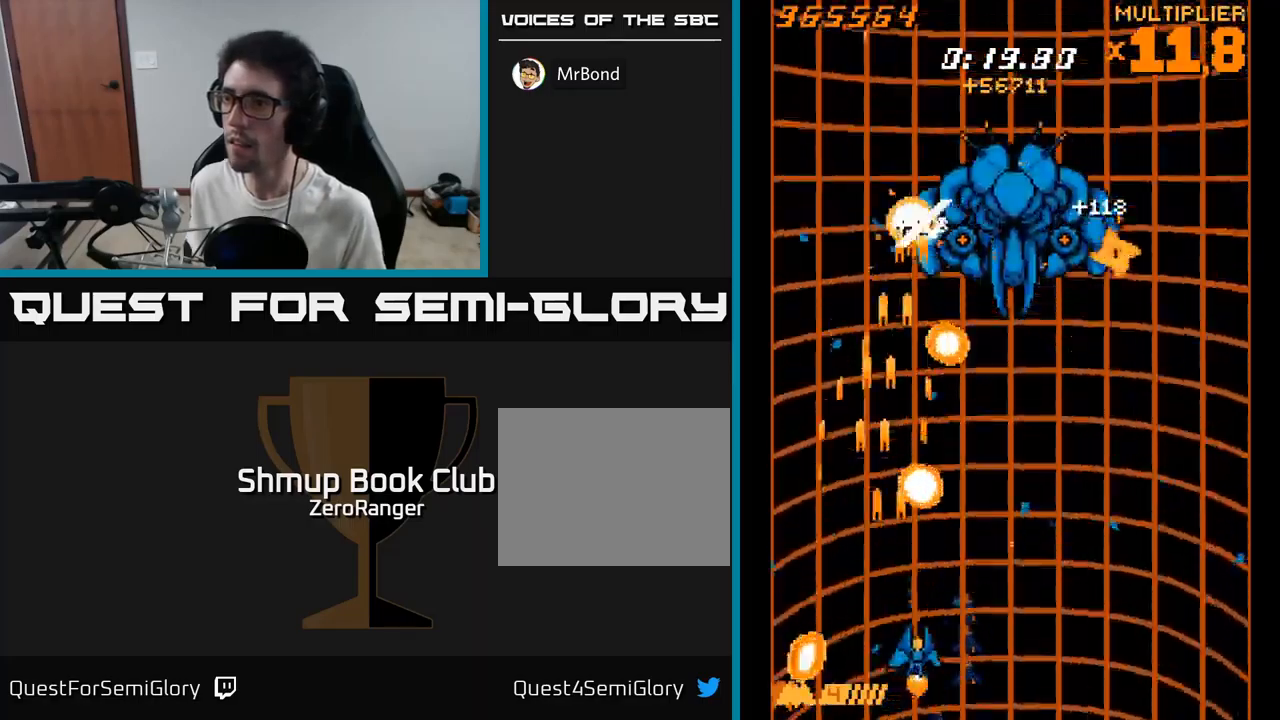
{"buttons": ["A", "DPAD_DOWN", "DPAD_LEFT"], "right_stick": "center", "events": [[400, "DPAD_RIGHT", "up"], [433, "DPAD_DOWN", "down"], [433, "DPAD_LEFT", "down"]]}
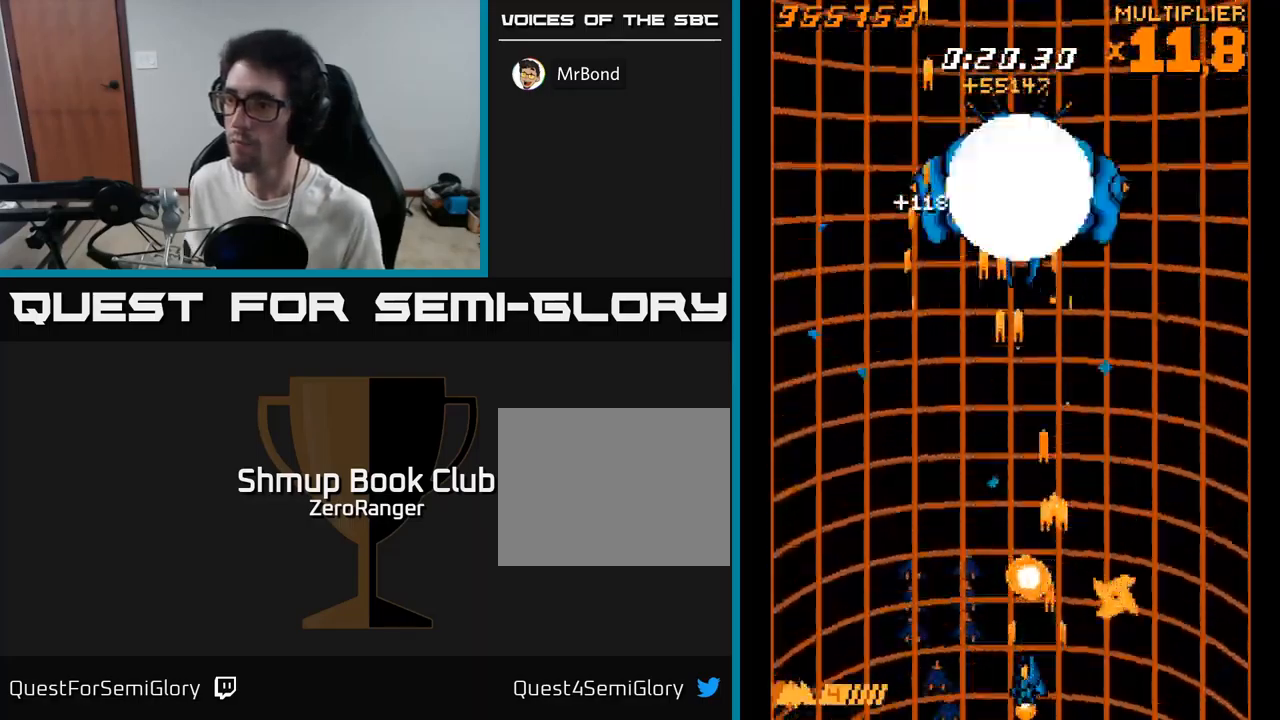
{"buttons": ["A", "L2", "DPAD_RIGHT"], "right_stick": "center", "events": [[17, "DPAD_DOWN", "up"], [100, "DPAD_UP", "down"], [117, "DPAD_LEFT", "up"], [417, "DPAD_RIGHT", "down"], [417, "DPAD_UP", "up"], [467, "L2", "down"]]}
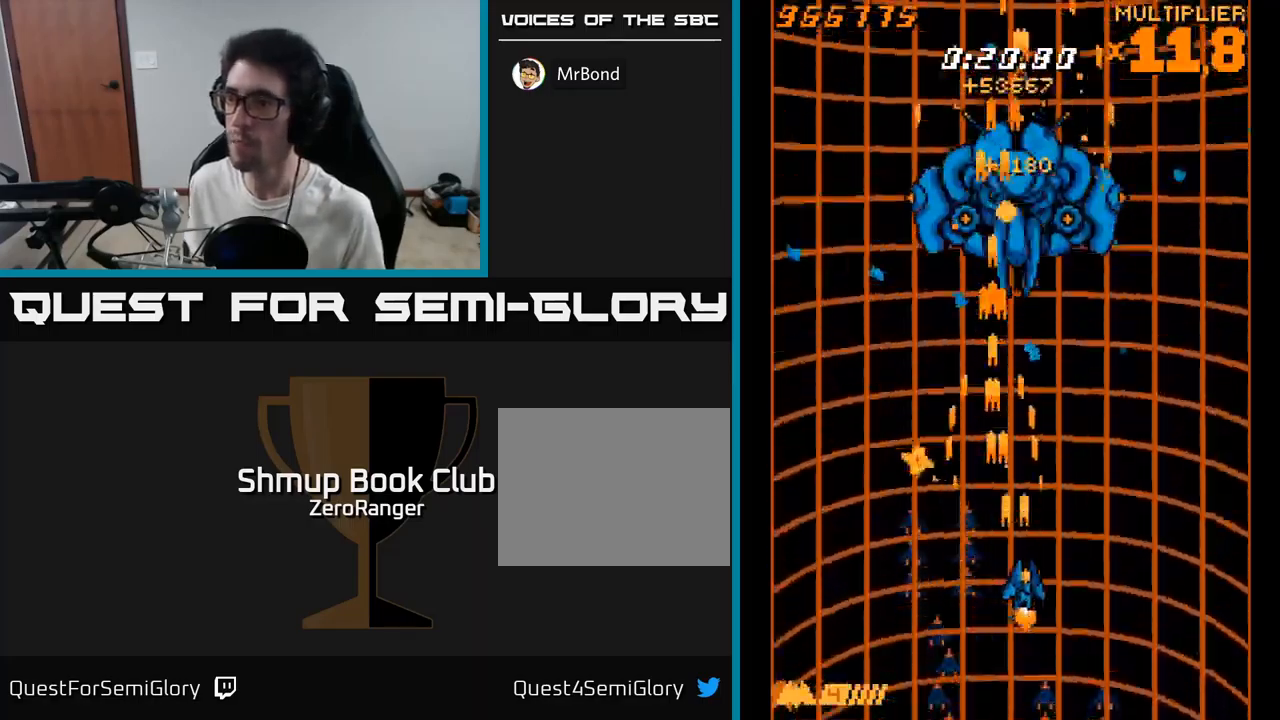
{"buttons": ["A", "L2", "DPAD_UP", "DPAD_LEFT"], "right_stick": "center", "events": [[33, "DPAD_UP", "down"], [50, "DPAD_RIGHT", "up"], [117, "DPAD_LEFT", "down"], [133, "DPAD_UP", "up"], [267, "DPAD_UP", "down"]]}
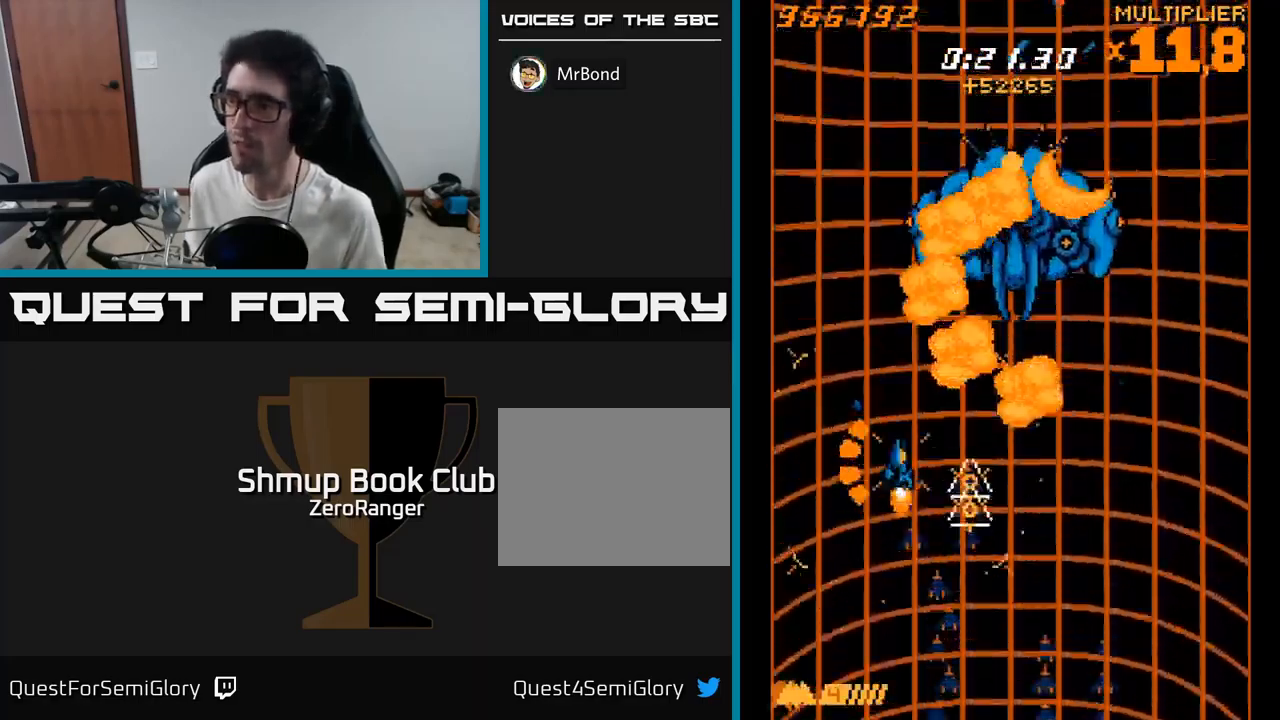
{"buttons": ["A", "L2"], "right_stick": "center"}
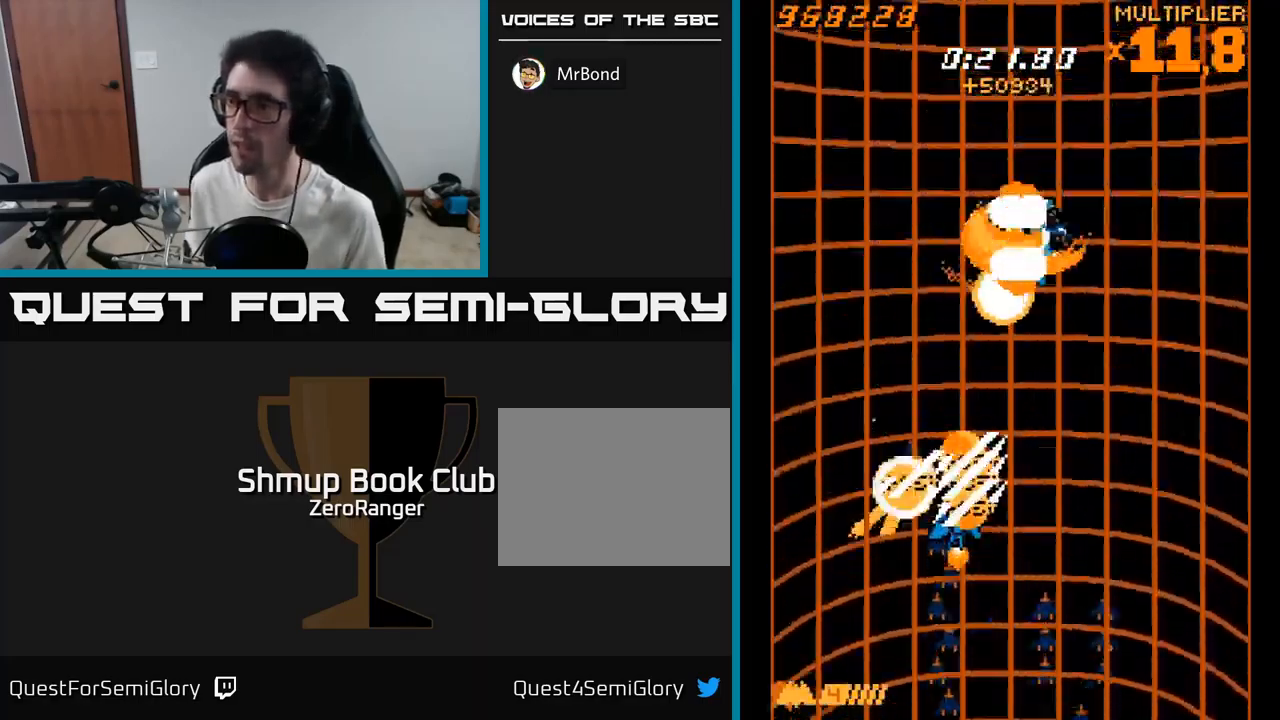
{"buttons": ["A", "L2", "DPAD_RIGHT"], "right_stick": "center", "events": [[200, "DPAD_DOWN", "down"], [383, "DPAD_RIGHT", "down"], [483, "DPAD_DOWN", "up"]]}
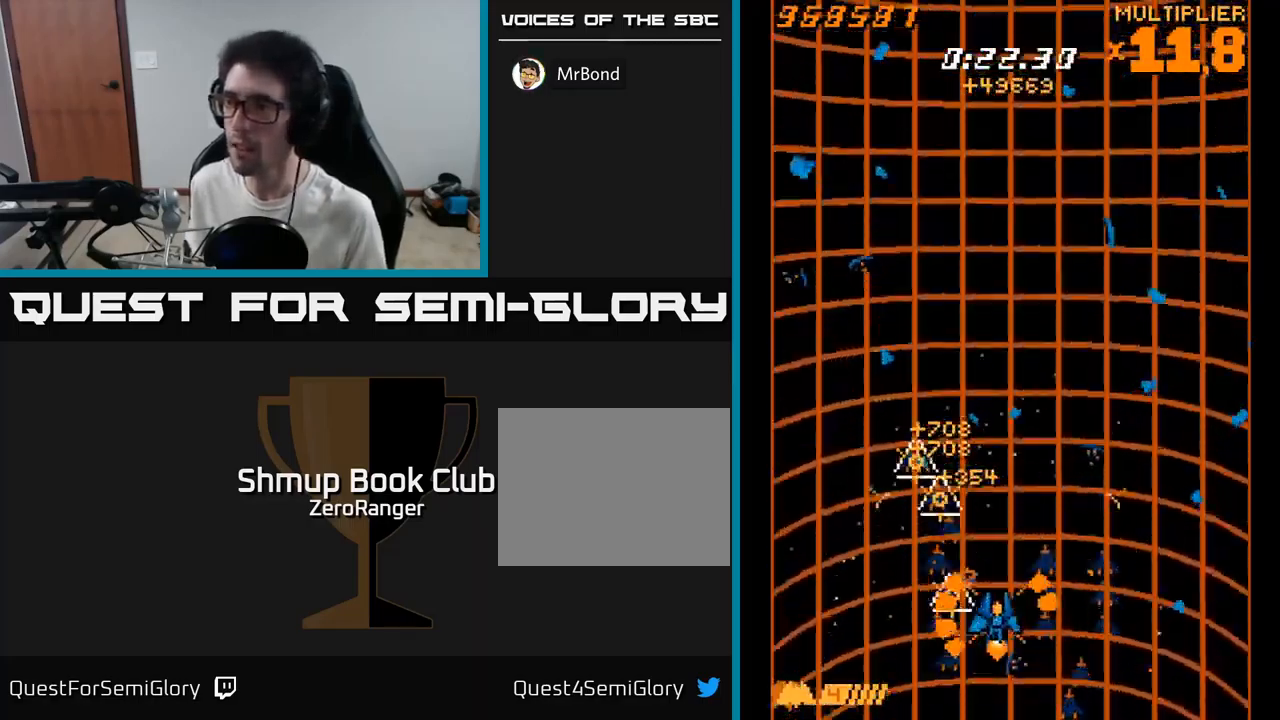
{"buttons": ["A", "L2", "DPAD_RIGHT"], "right_stick": "center", "events": [[17, "L2", "up"], [50, "DPAD_RIGHT", "up"], [50, "DPAD_UP", "down"], [183, "L2", "down"], [450, "DPAD_UP", "up"], [467, "DPAD_RIGHT", "down"]]}
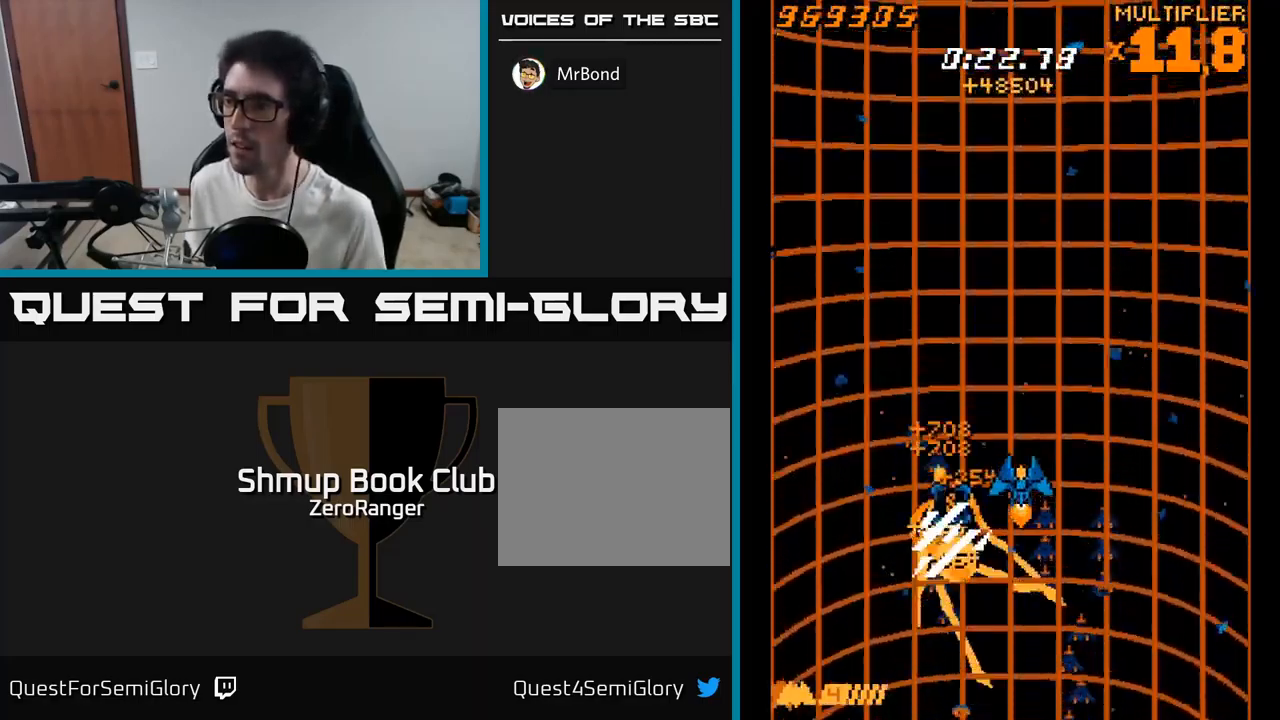
{"buttons": ["A", "L2", "DPAD_DOWN"], "right_stick": "center", "events": [[133, "DPAD_DOWN", "down"], [150, "DPAD_RIGHT", "up"]]}
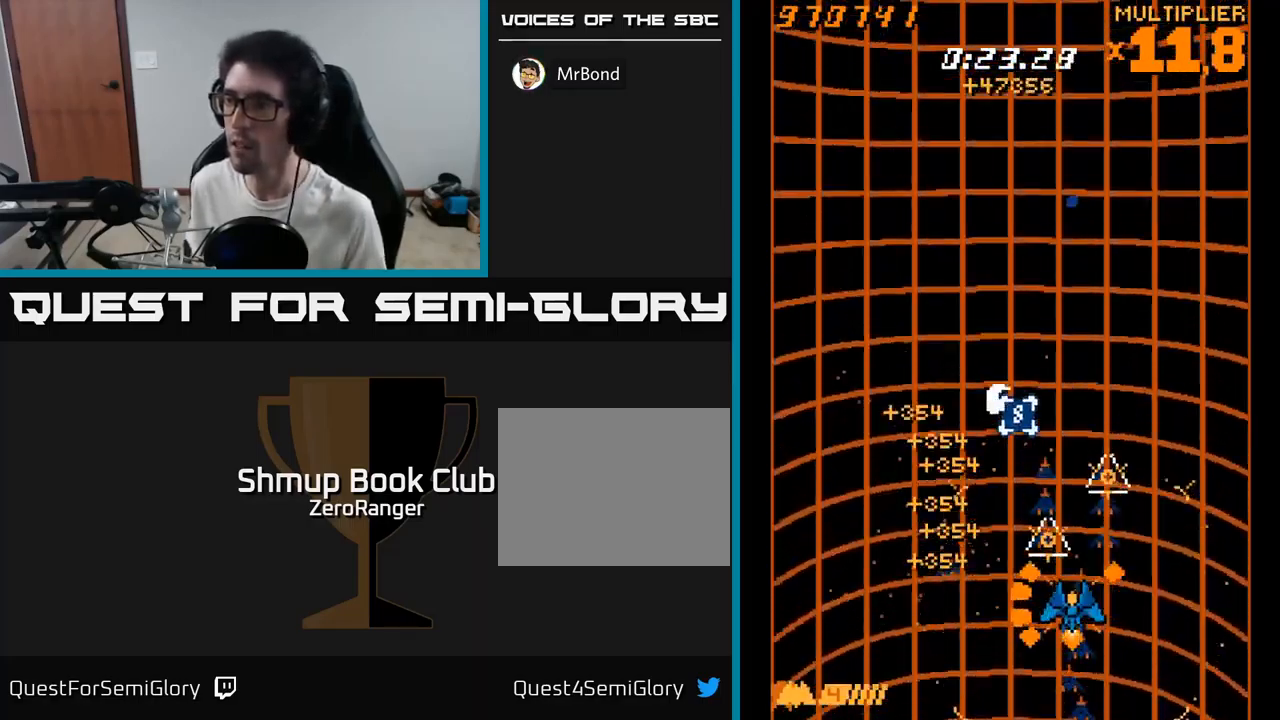
{"buttons": ["A", "L2", "DPAD_UP"], "right_stick": "center", "events": [[33, "DPAD_DOWN", "up"], [33, "L2", "up"], [67, "DPAD_UP", "down"], [267, "L2", "down"]]}
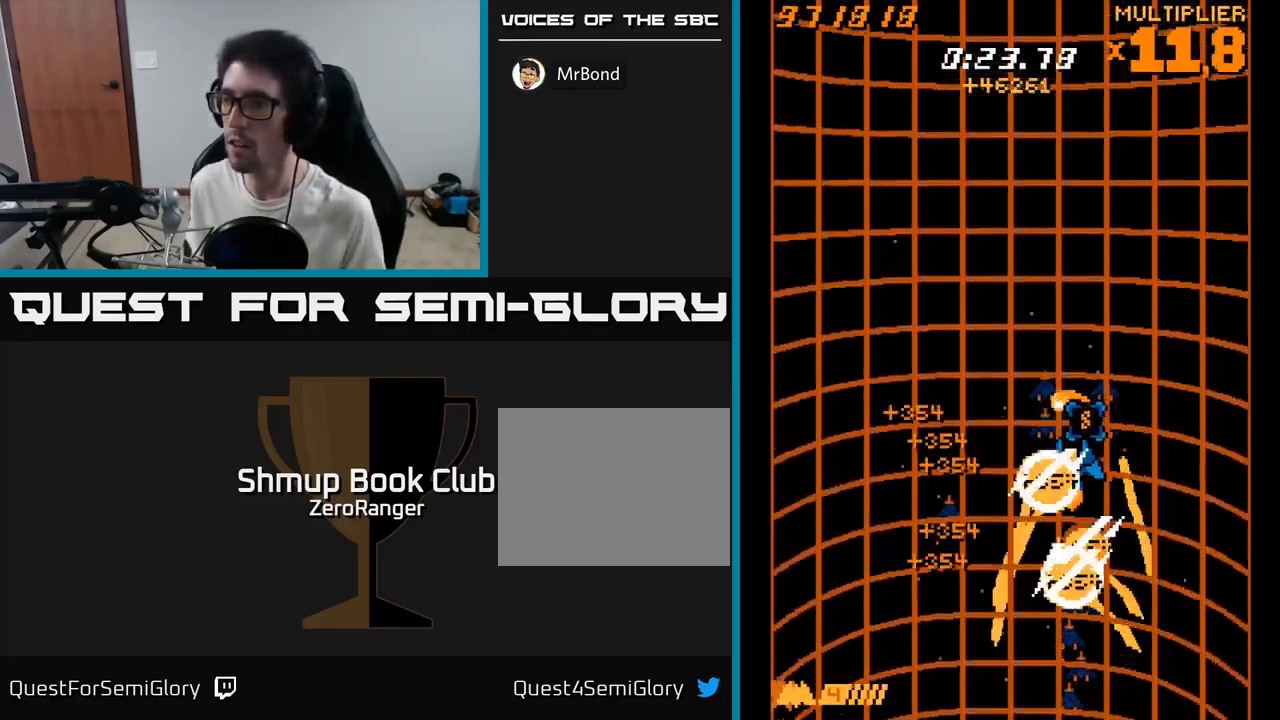
{"buttons": ["A", "L2", "DPAD_DOWN"], "right_stick": "center", "events": [[183, "DPAD_UP", "up"], [250, "DPAD_DOWN", "down"]]}
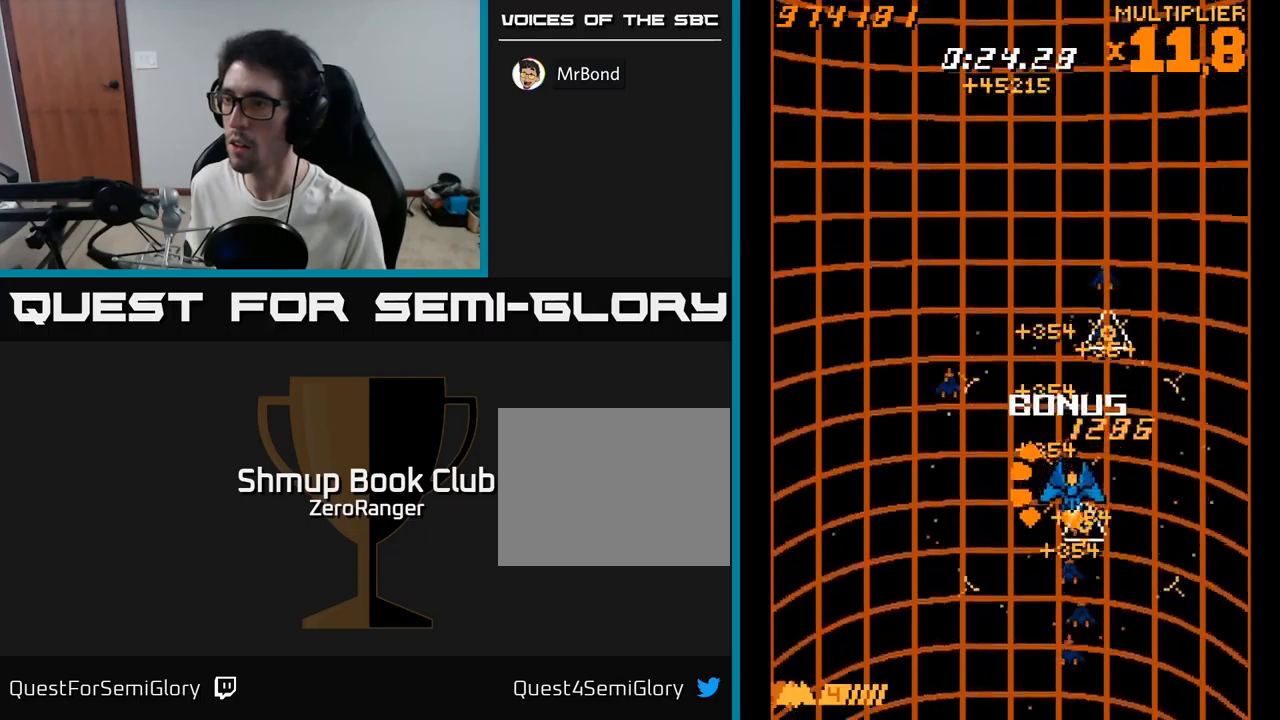
{"buttons": ["A", "DPAD_UP"], "right_stick": "center", "events": [[250, "L2", "up"], [367, "DPAD_DOWN", "up"], [417, "DPAD_UP", "down"]]}
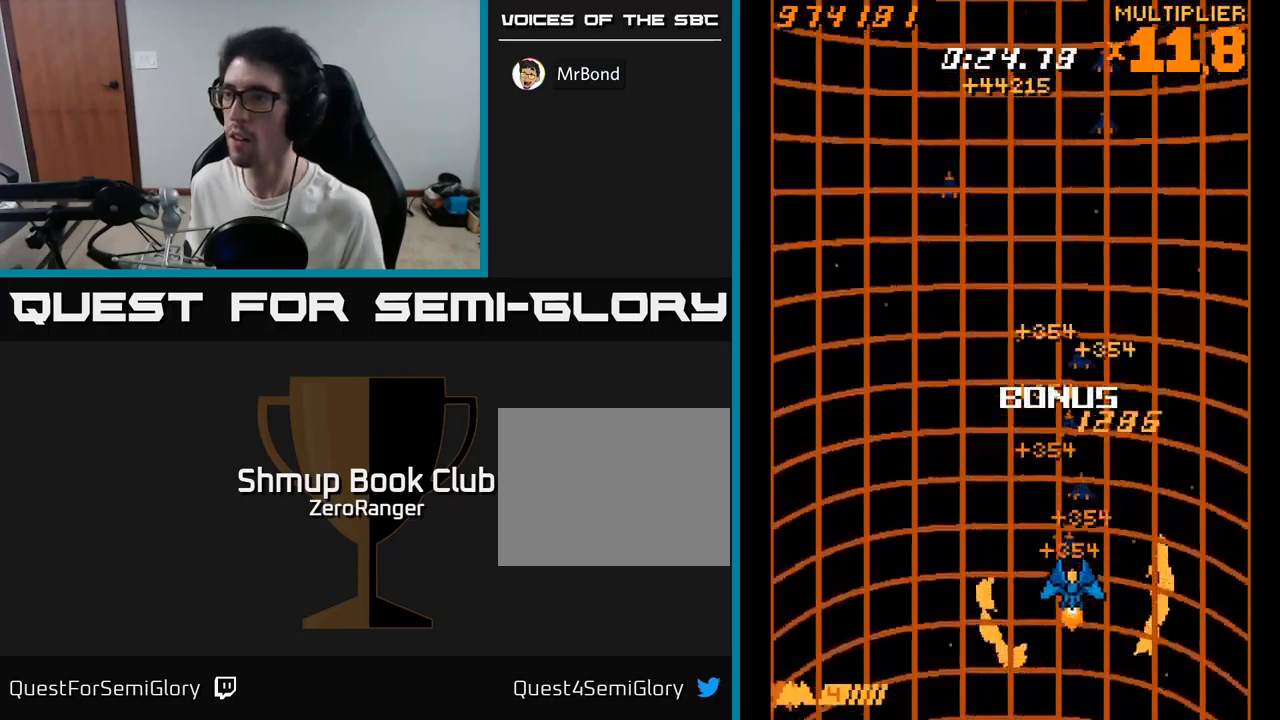
{"buttons": ["A", "DPAD_UP"], "right_stick": "center", "events": []}
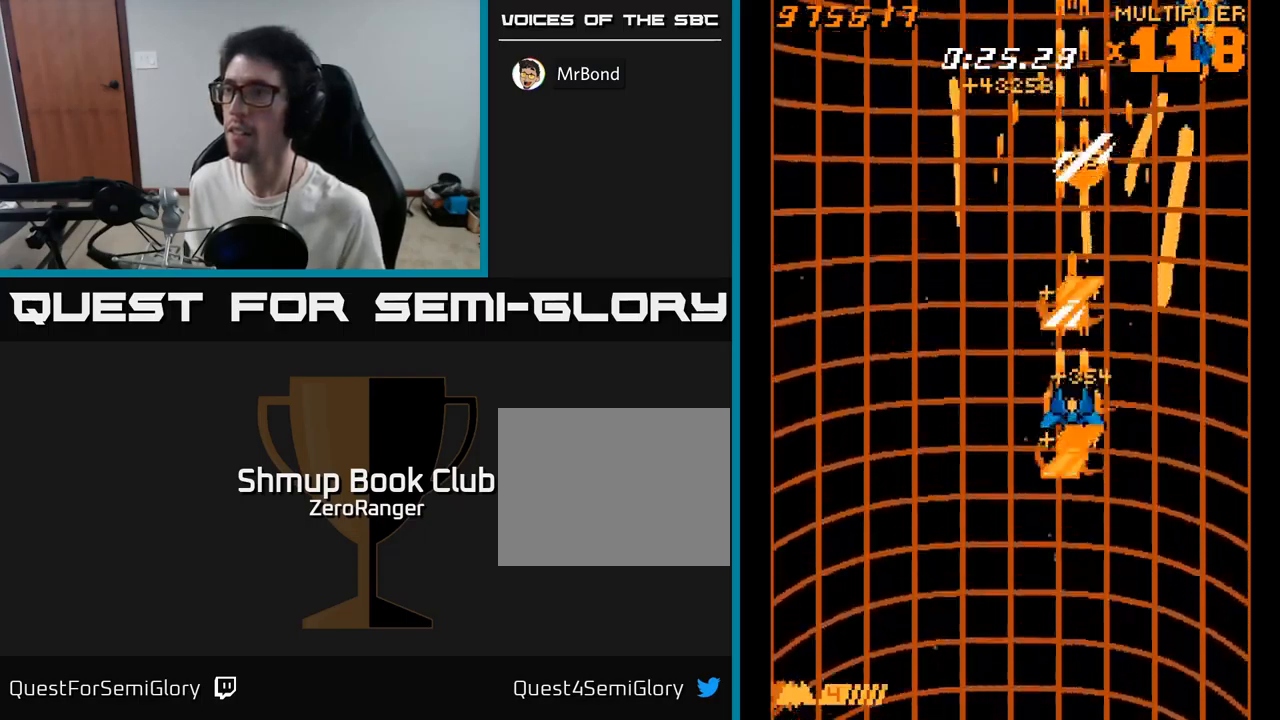
{"buttons": ["A", "DPAD_DOWN", "DPAD_LEFT"], "right_stick": "center", "events": [[217, "DPAD_UP", "up"], [250, "DPAD_DOWN", "down"], [484, "DPAD_LEFT", "down"]]}
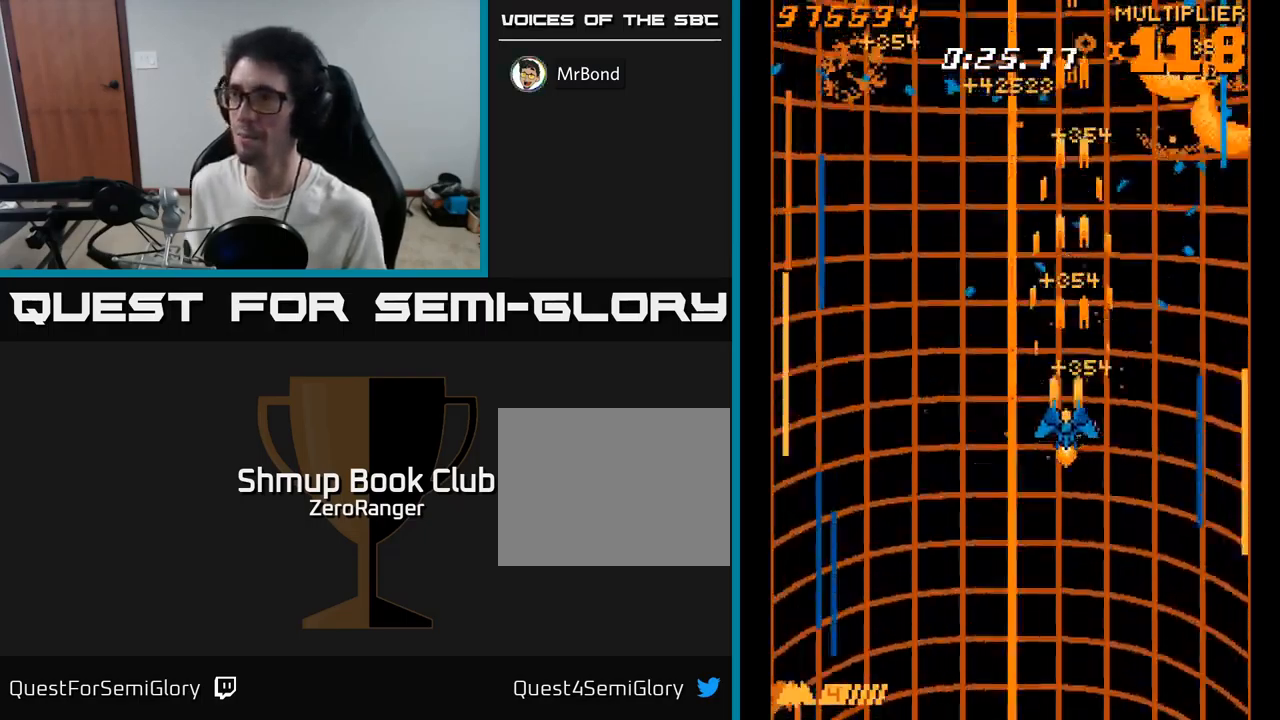
{"buttons": ["A"], "right_stick": "center", "events": [[100, "DPAD_DOWN", "up"], [184, "DPAD_DOWN", "down"], [217, "DPAD_LEFT", "up"], [384, "DPAD_DOWN", "up"]]}
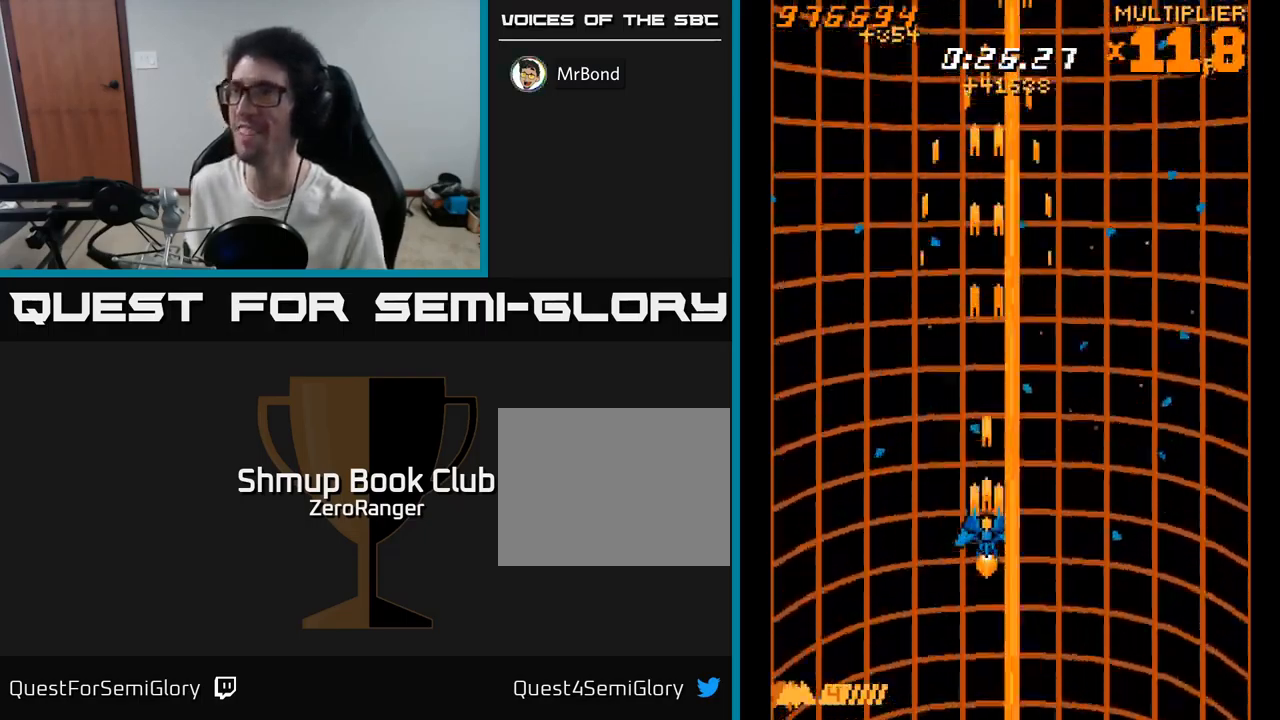
{"buttons": ["A"], "right_stick": "center", "events": [[17, "DPAD_RIGHT", "down"], [184, "DPAD_DOWN", "down"], [467, "DPAD_DOWN", "up"], [500, "DPAD_RIGHT", "up"]]}
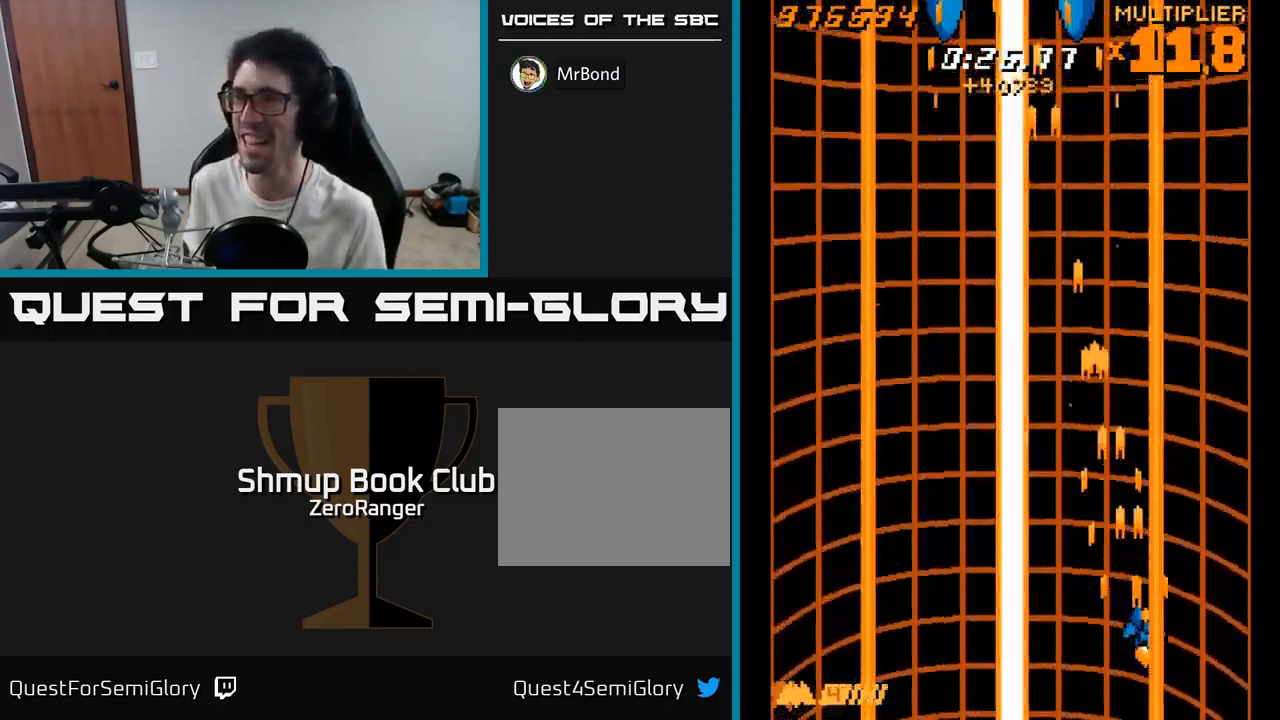
{"buttons": ["A", "DPAD_UP"], "right_stick": "center", "events": [[34, "DPAD_LEFT", "down"], [34, "DPAD_UP", "down"], [184, "DPAD_LEFT", "up"]]}
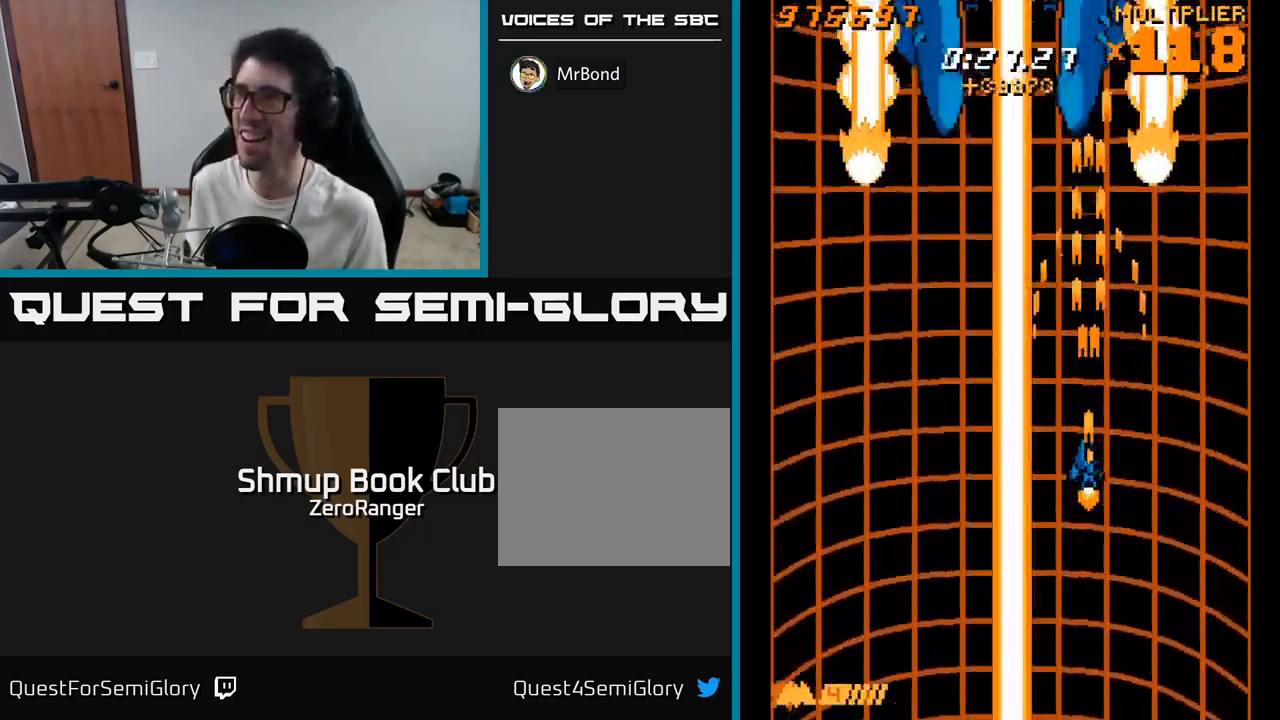
{"buttons": ["A", "DPAD_UP"], "right_stick": "center", "events": [[267, "DPAD_RIGHT", "down"], [334, "DPAD_RIGHT", "up"]]}
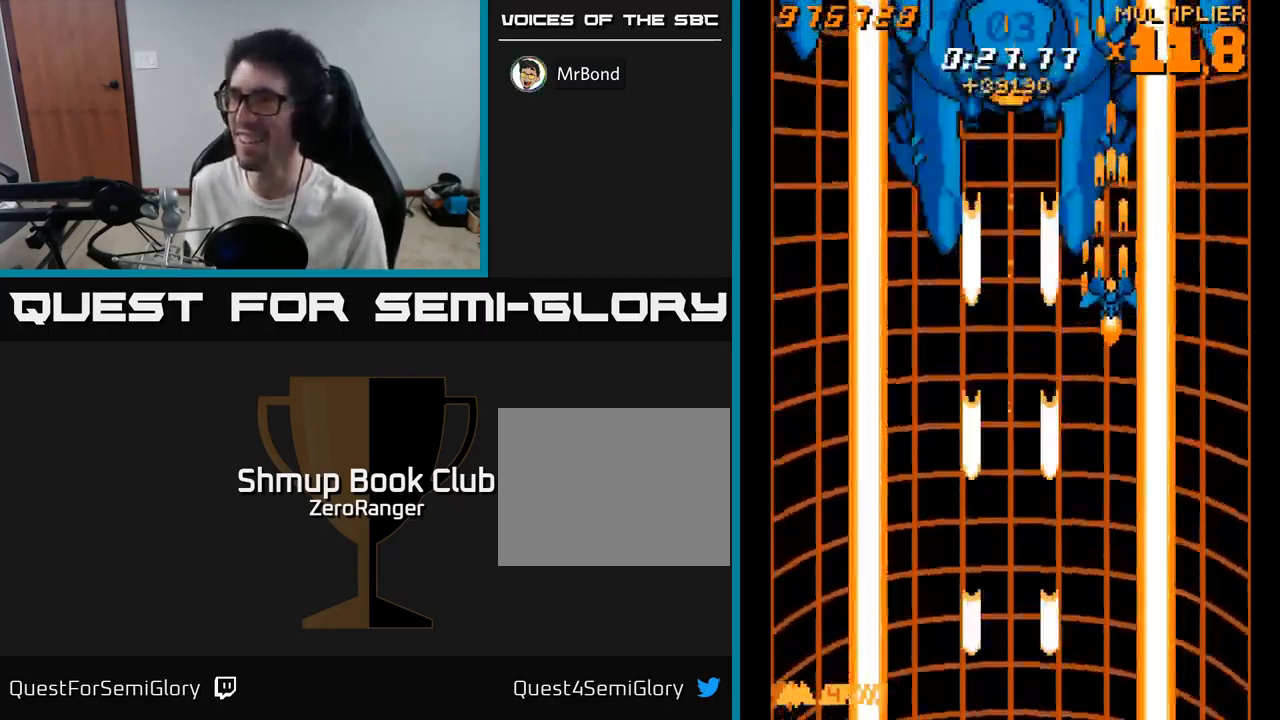
{"buttons": ["X", "DPAD_UP", "DPAD_LEFT"], "right_stick": "center", "events": [[200, "DPAD_LEFT", "down"], [200, "X", "down"], [234, "A", "up"]]}
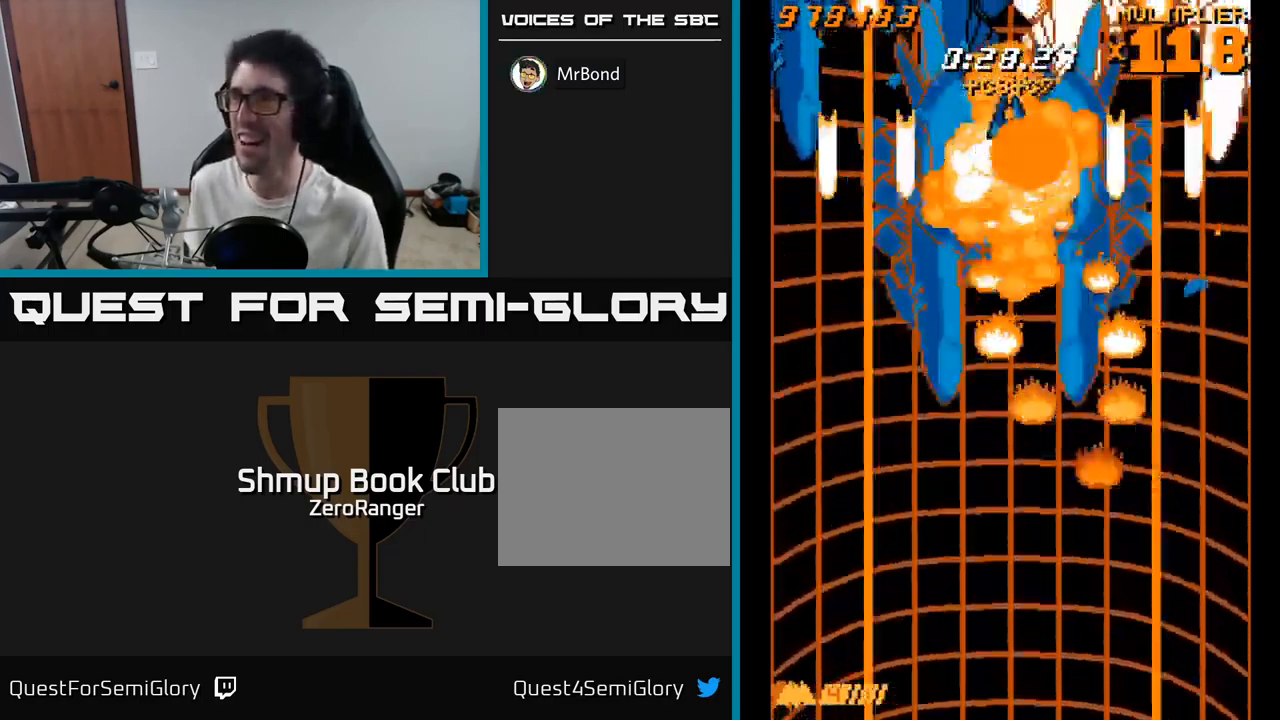
{"buttons": ["X", "DPAD_RIGHT"], "right_stick": "center", "events": [[34, "DPAD_LEFT", "up"], [150, "DPAD_RIGHT", "down"], [267, "DPAD_RIGHT", "up"], [467, "DPAD_RIGHT", "down"], [467, "DPAD_UP", "up"]]}
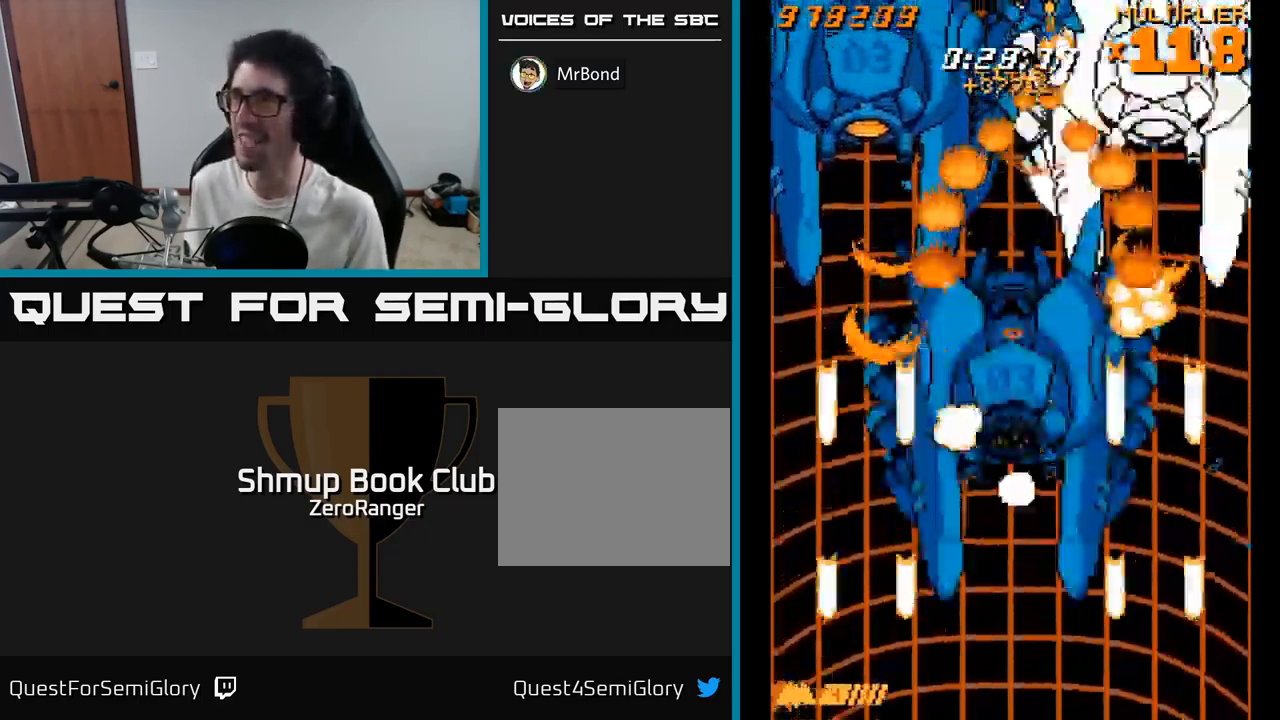
{"buttons": ["X", "DPAD_DOWN", "DPAD_LEFT"], "right_stick": "center", "events": [[100, "DPAD_DOWN", "down"], [234, "DPAD_RIGHT", "up"], [484, "DPAD_LEFT", "down"]]}
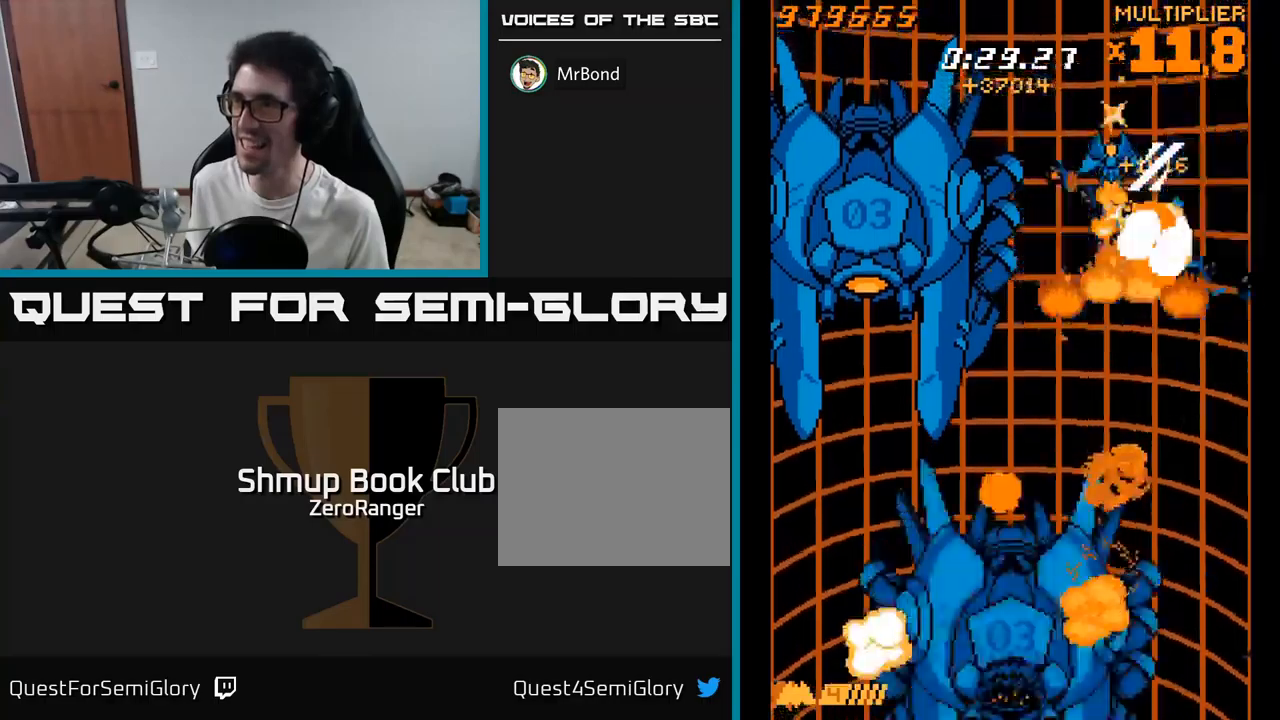
{"buttons": ["X", "DPAD_DOWN", "DPAD_LEFT"], "right_stick": "center", "events": []}